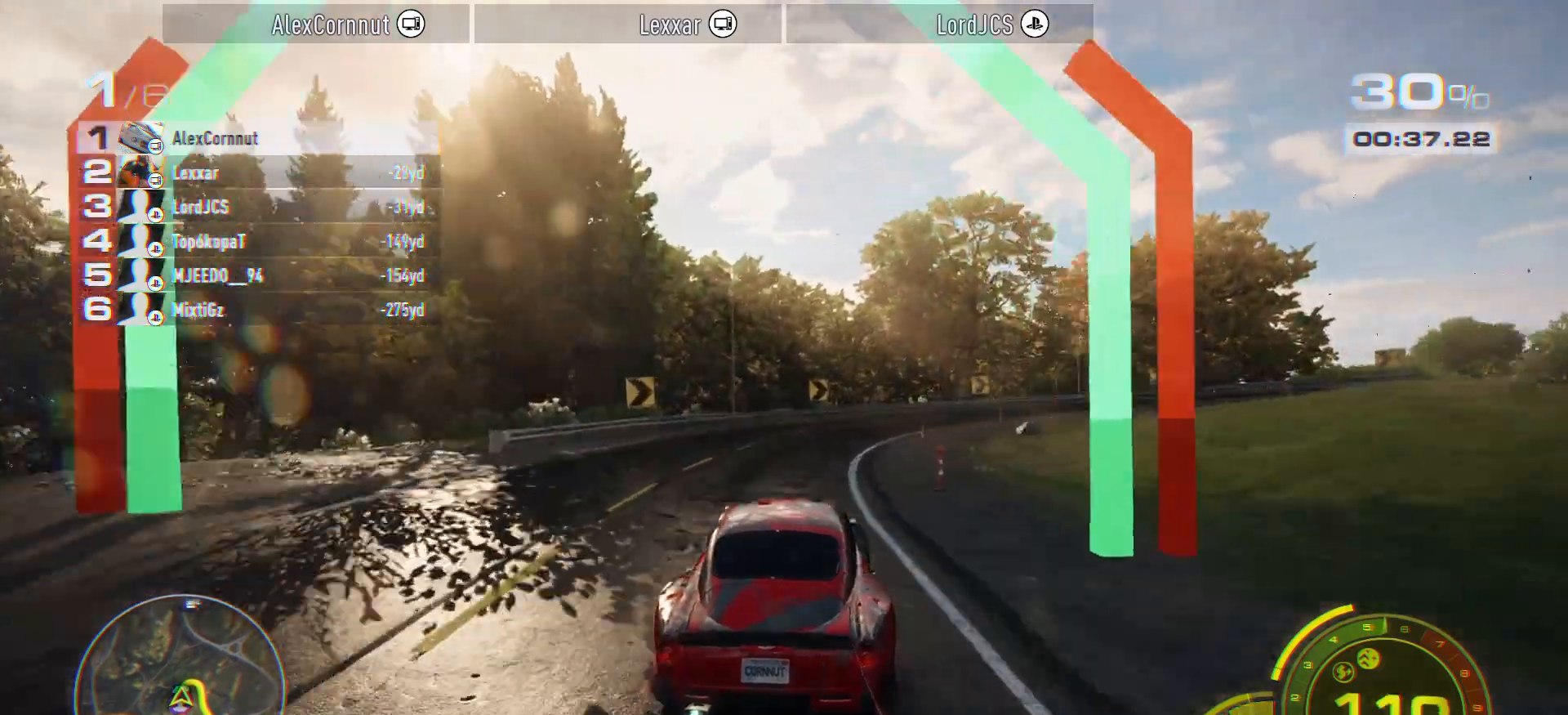
Gameplay with a controller (Xbox layout); each line is a JSON object with the inputs held at the frame after it. "events" lists button and stick changes between this image and that frame as [ms after this image, input, new state], when the widget could be followed in between.
{"buttons": ["R2"], "left_stick": "right", "right_stick": "center", "events": [[17, "left_stick", "right"]]}
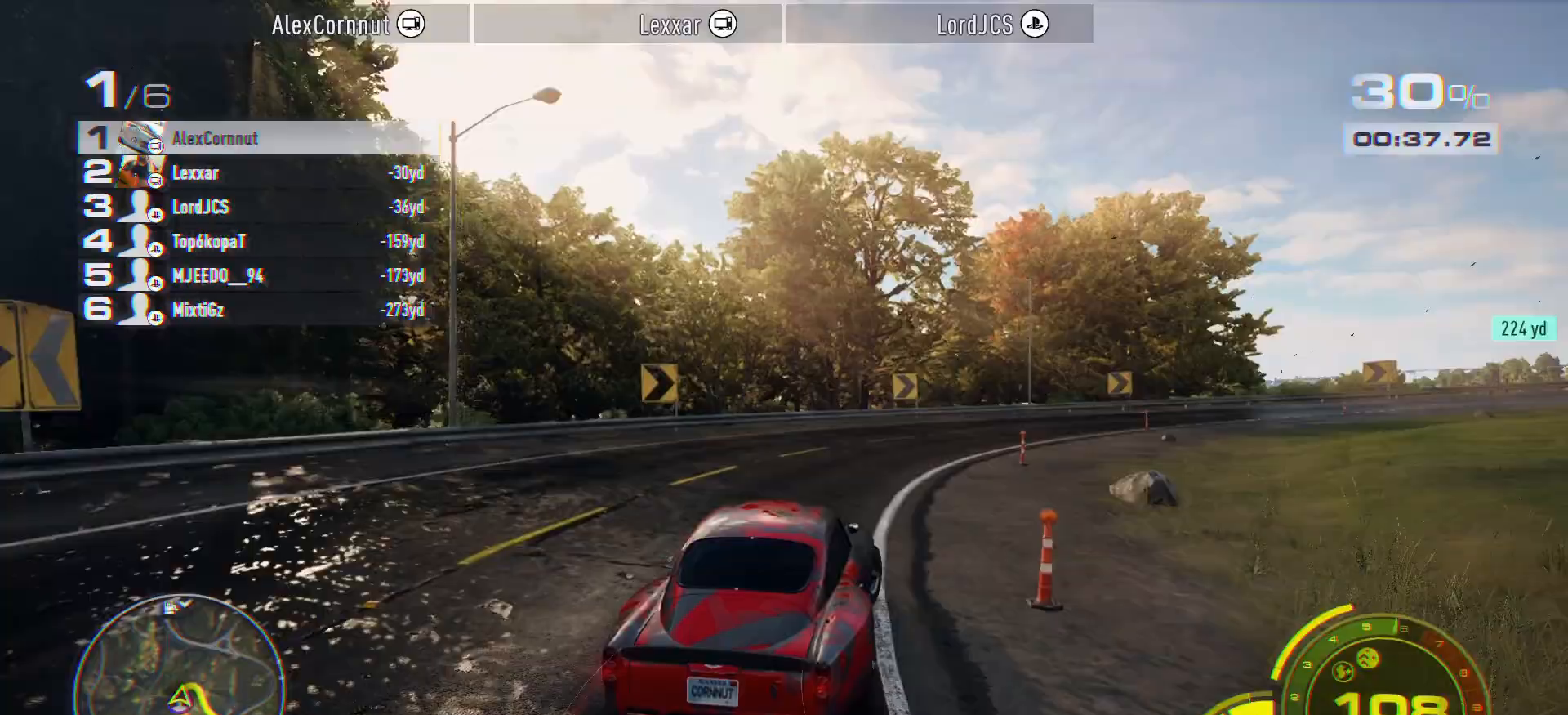
{"buttons": ["A", "X", "R2"], "left_stick": "right", "right_stick": "center", "events": [[350, "A", "down"], [350, "X", "down"]]}
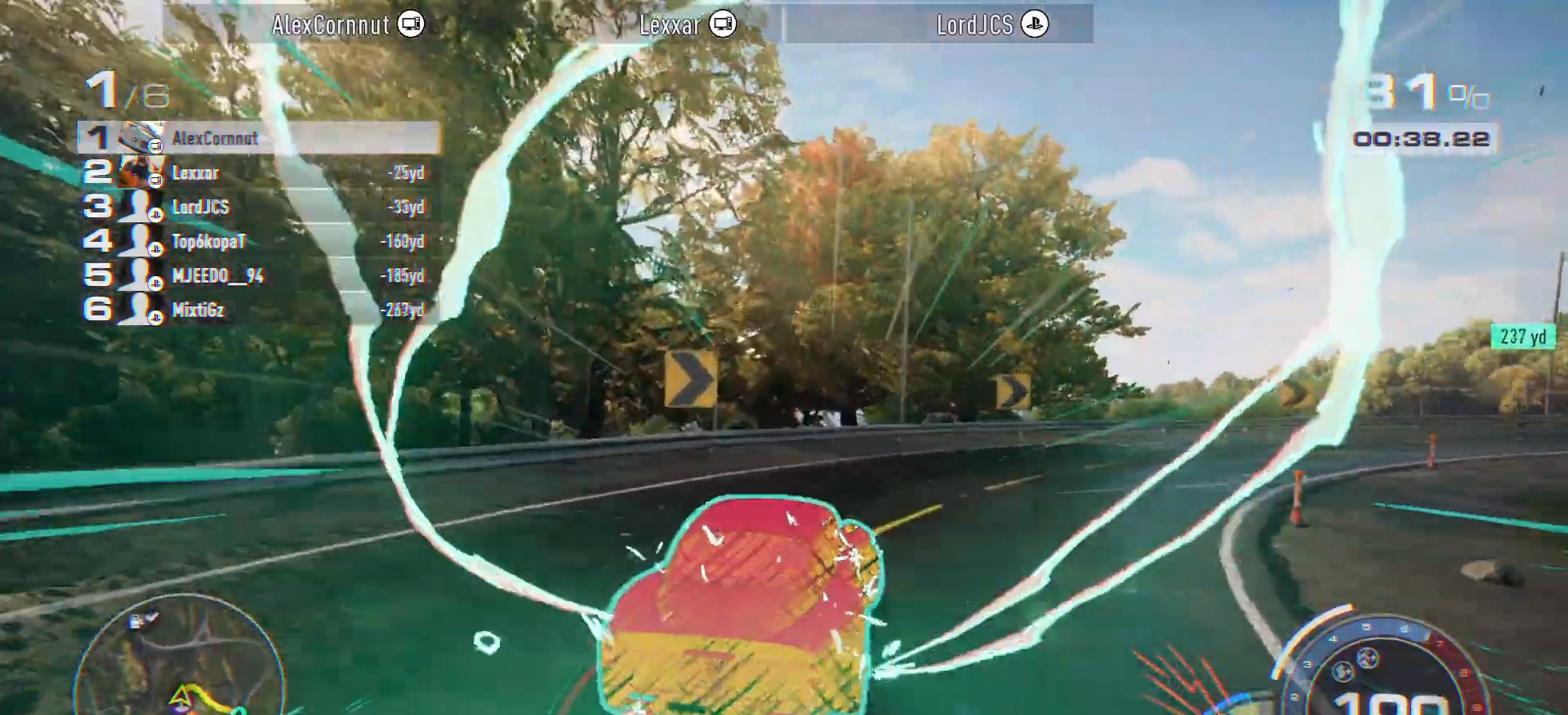
{"buttons": ["R2"], "left_stick": "right", "right_stick": "center", "events": [[17, "X", "up"], [33, "A", "up"], [50, "left_stick", "center"], [67, "R2", "up"], [200, "left_stick", "right"], [483, "R2", "down"]]}
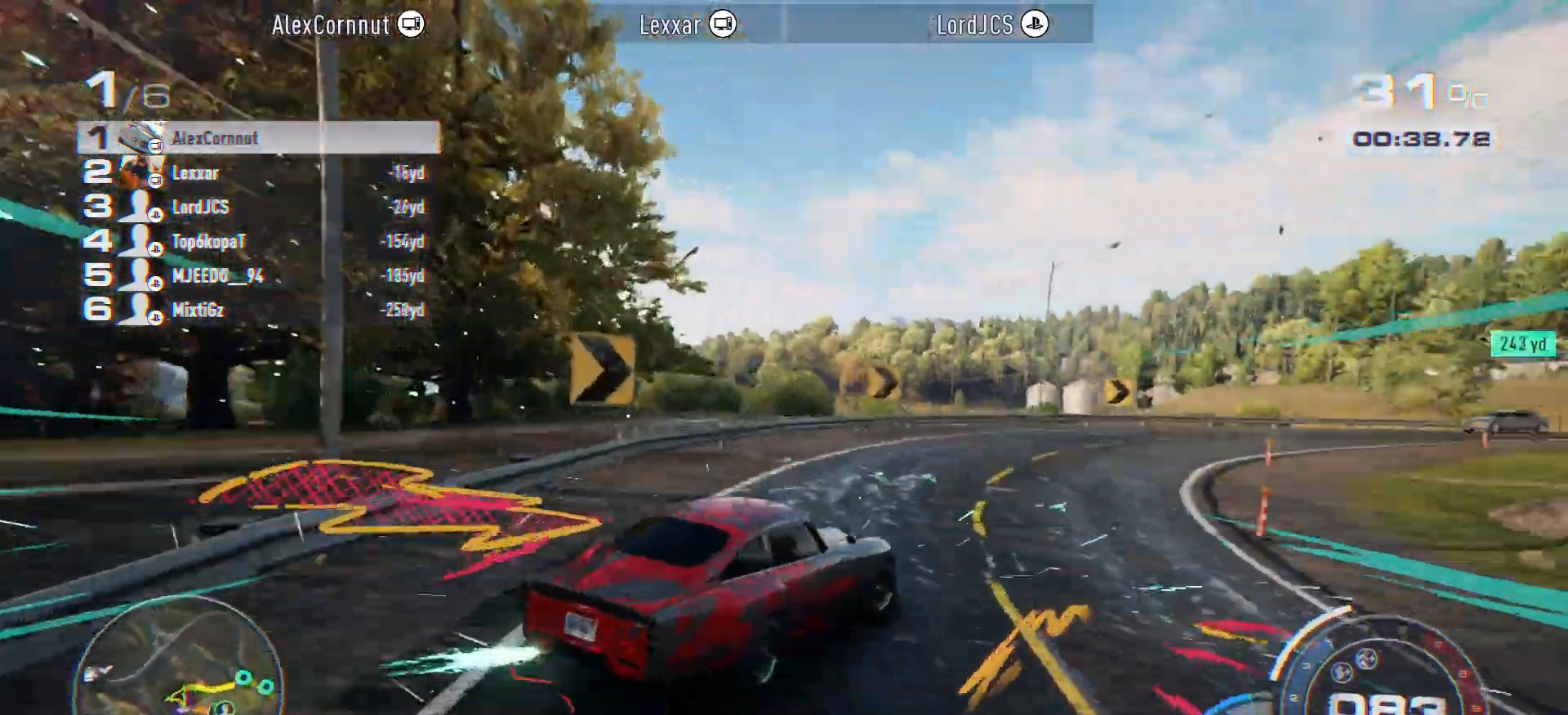
{"buttons": ["A", "R2"], "left_stick": "left", "right_stick": "center", "events": [[33, "left_stick", "left"], [100, "A", "down"]]}
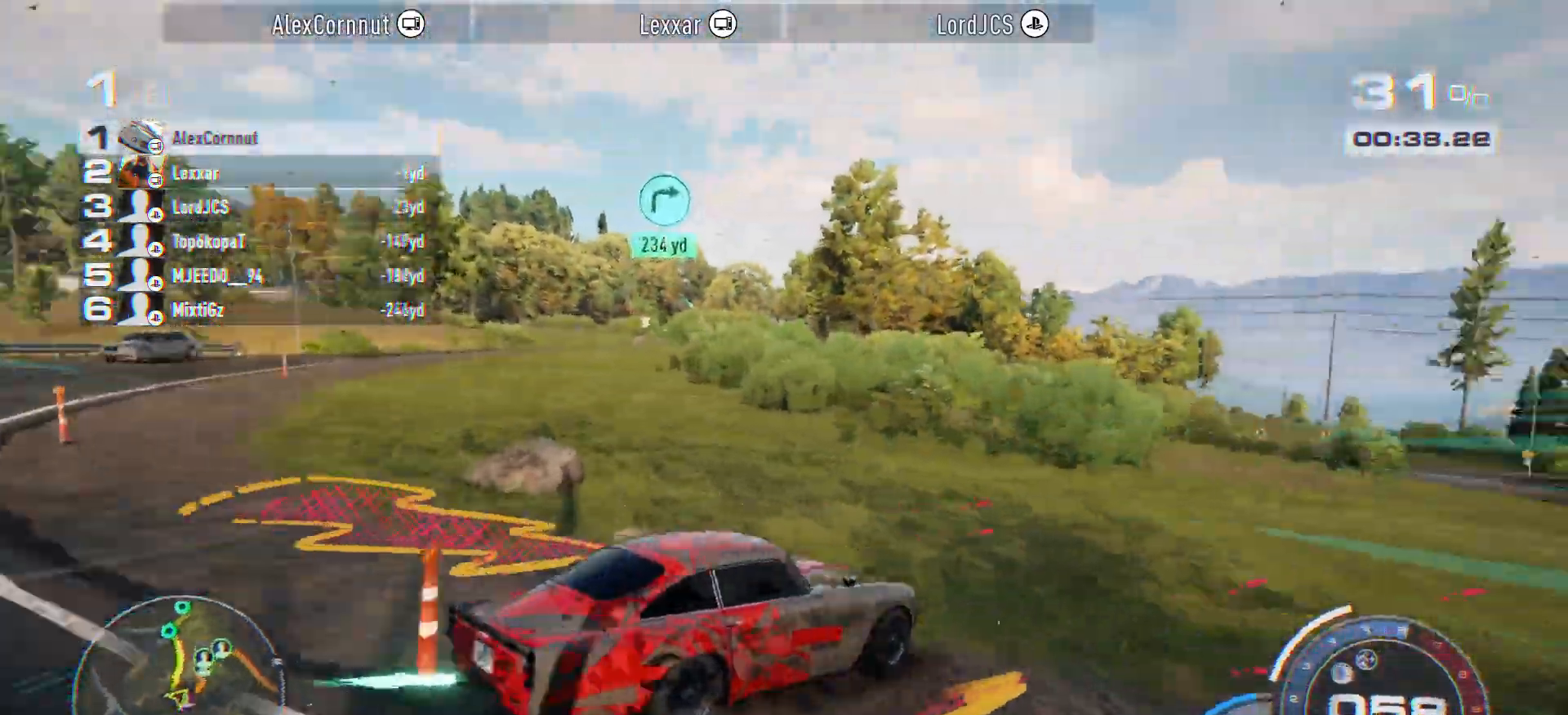
{"buttons": [], "left_stick": "left", "right_stick": "center", "events": [[117, "A", "up"], [150, "R2", "up"], [167, "R2", "down"], [183, "L1", "down"], [183, "R2", "up"], [317, "L1", "up"], [317, "L2", "down"], [400, "L2", "up"]]}
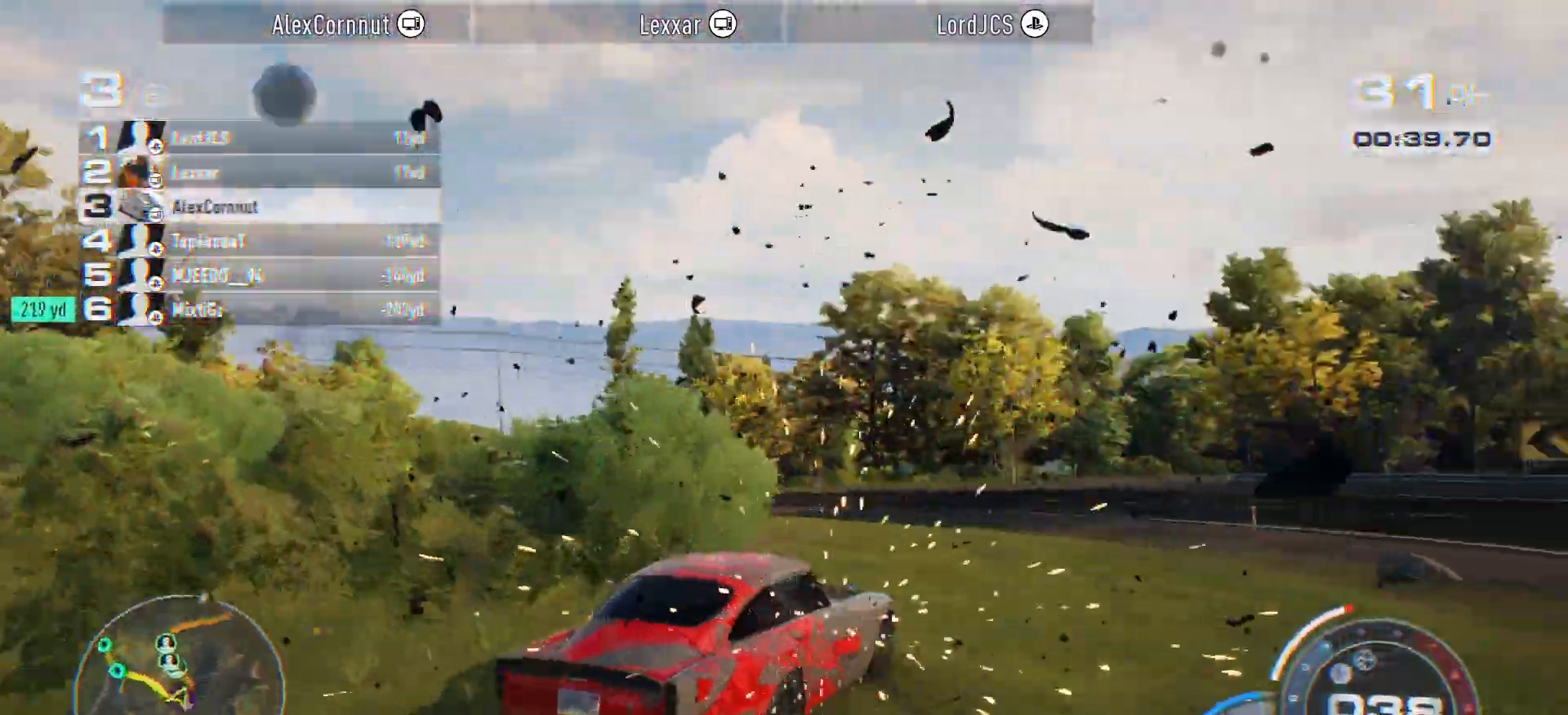
{"buttons": [], "left_stick": "left", "right_stick": "center", "events": []}
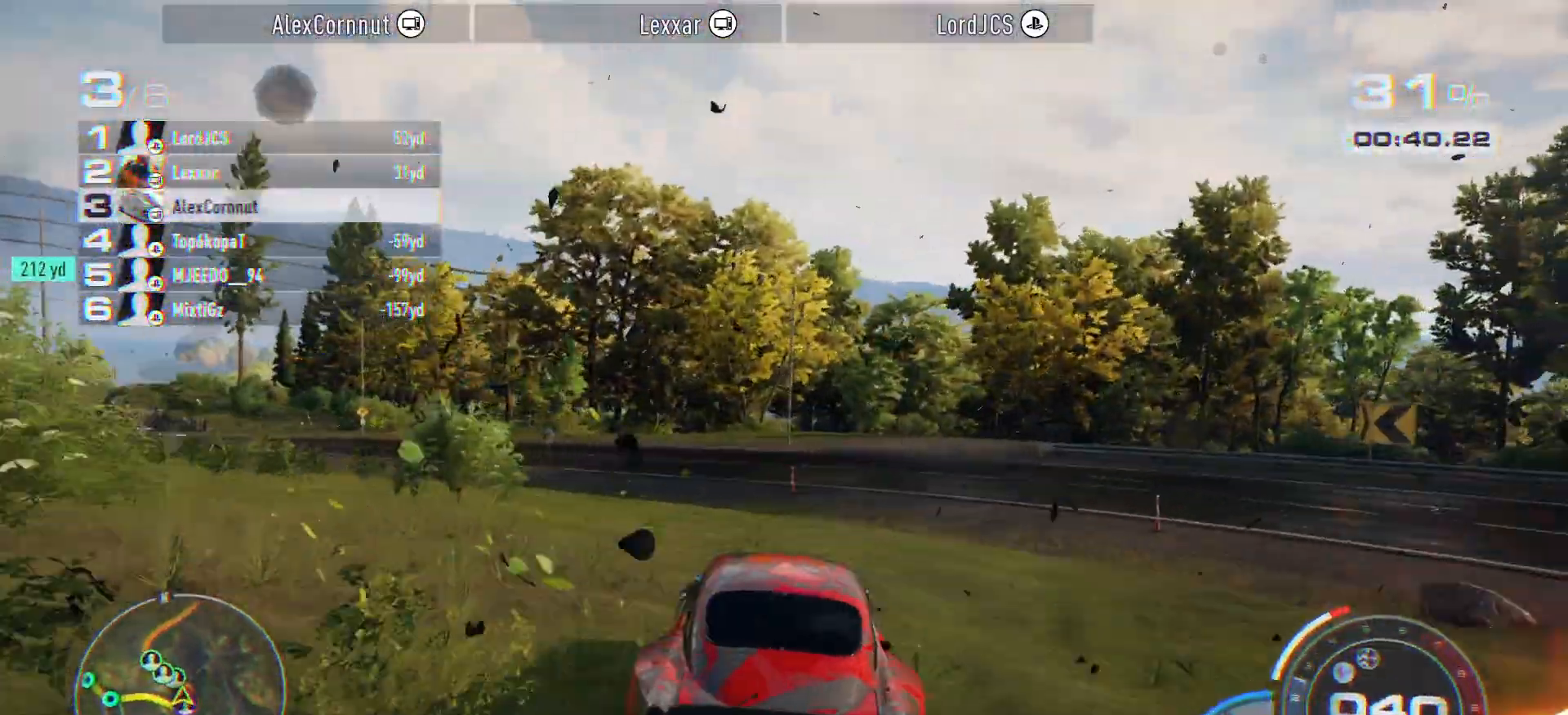
{"buttons": ["R2"], "left_stick": "left", "right_stick": "center", "events": [[183, "R2", "down"]]}
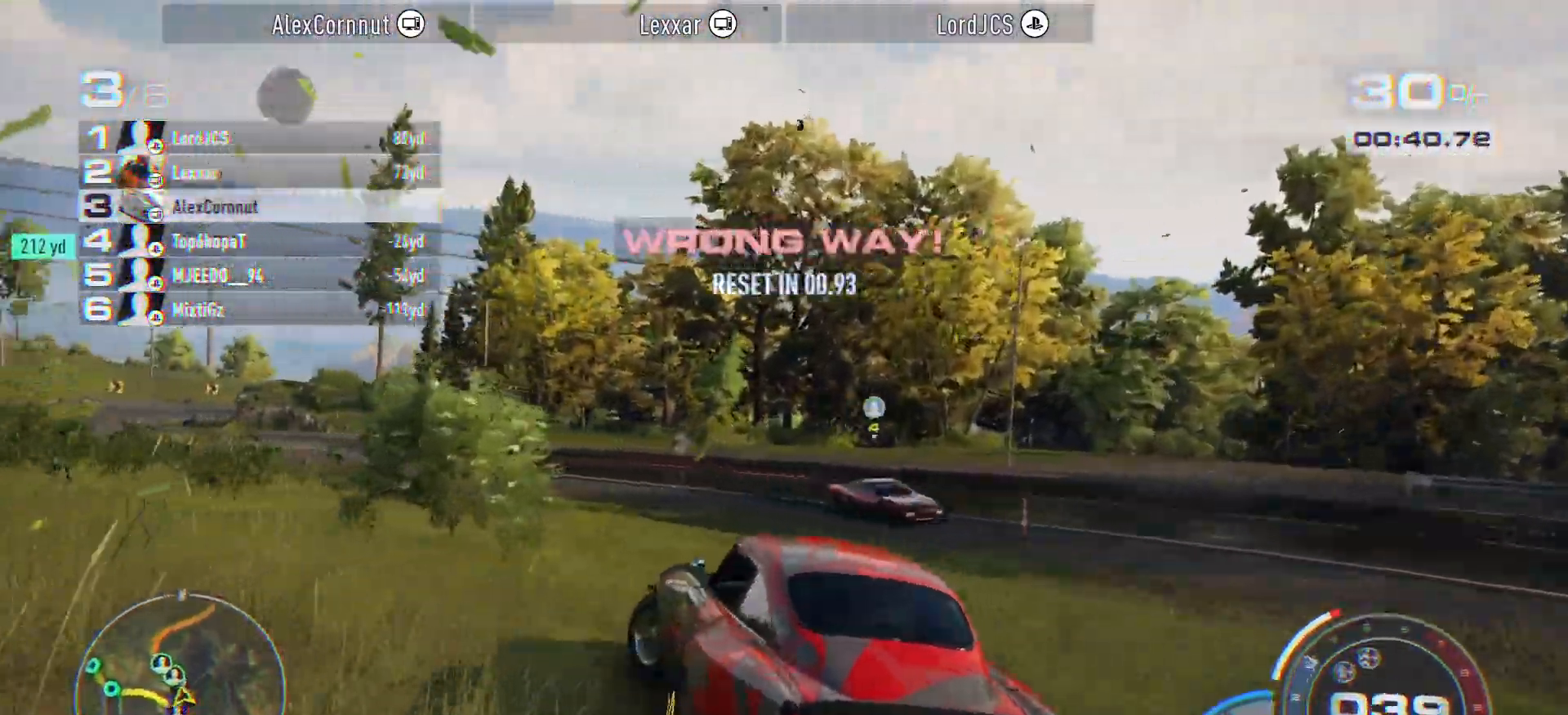
{"buttons": ["R2"], "left_stick": "left", "right_stick": "center", "events": [[83, "A", "down"], [367, "A", "up"]]}
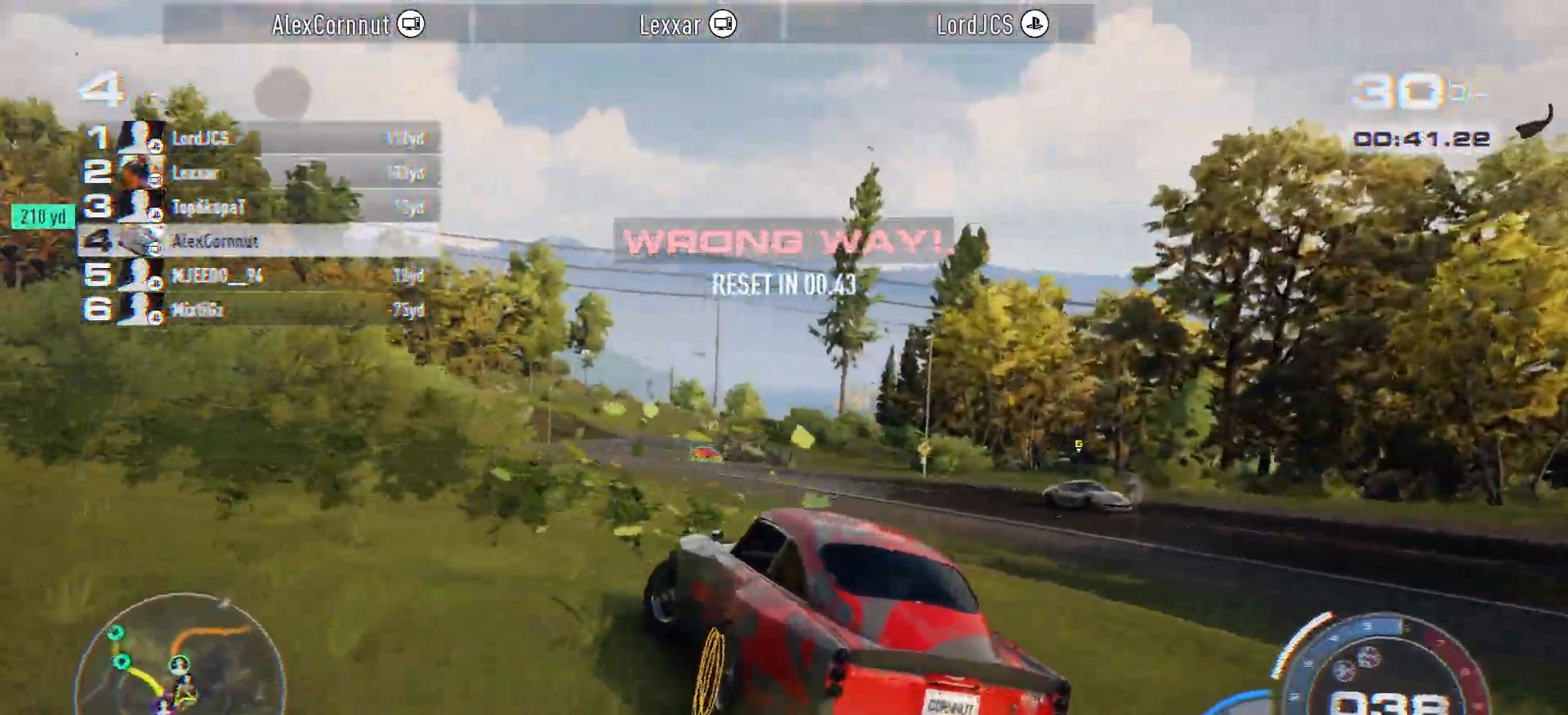
{"buttons": ["DPAD_LEFT"], "left_stick": "center", "right_stick": "center", "events": [[183, "left_stick", "center"], [233, "left_stick", "left"], [383, "DPAD_LEFT", "down"], [383, "R2", "up"], [383, "left_stick", "center"]]}
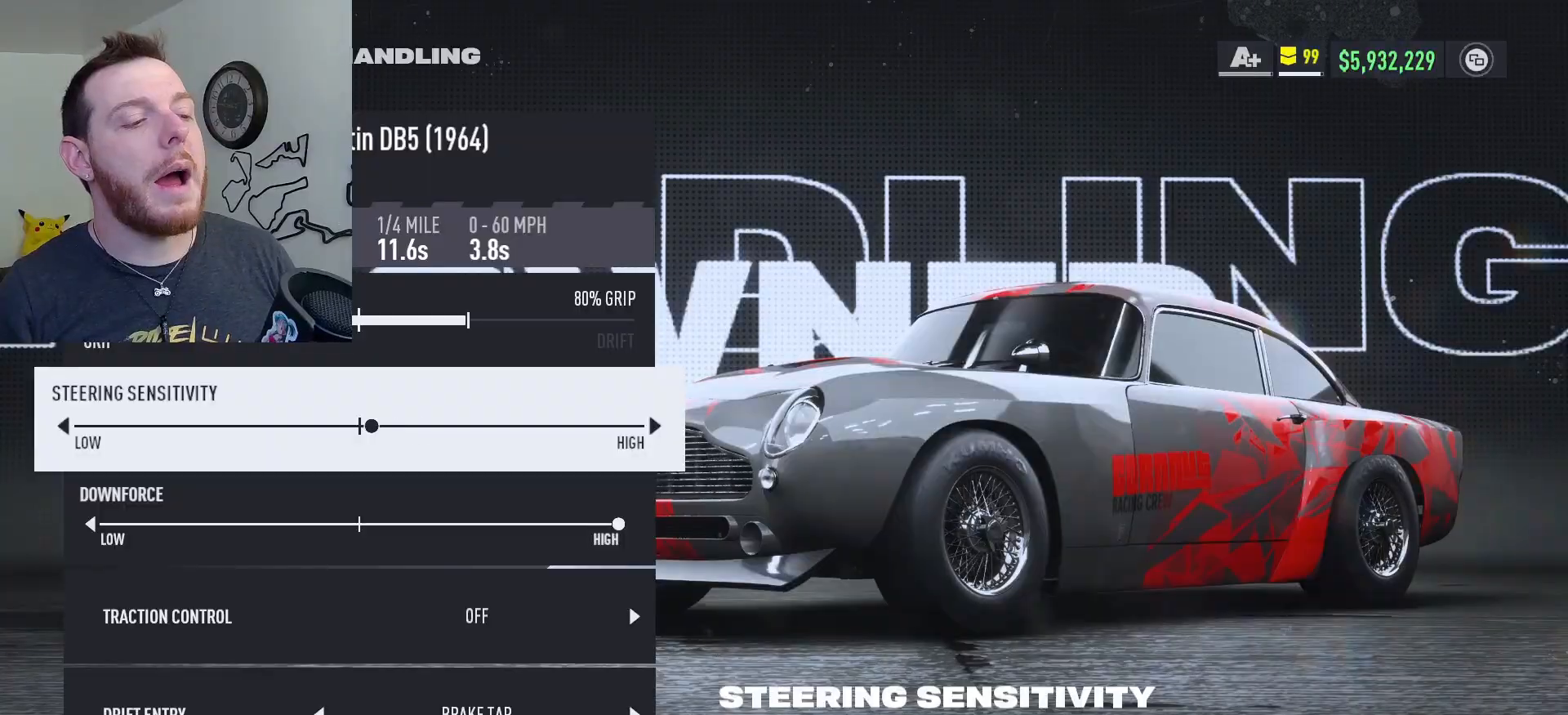
{"buttons": [], "left_stick": "center", "right_stick": "center", "events": [[33, "DPAD_LEFT", "up"]]}
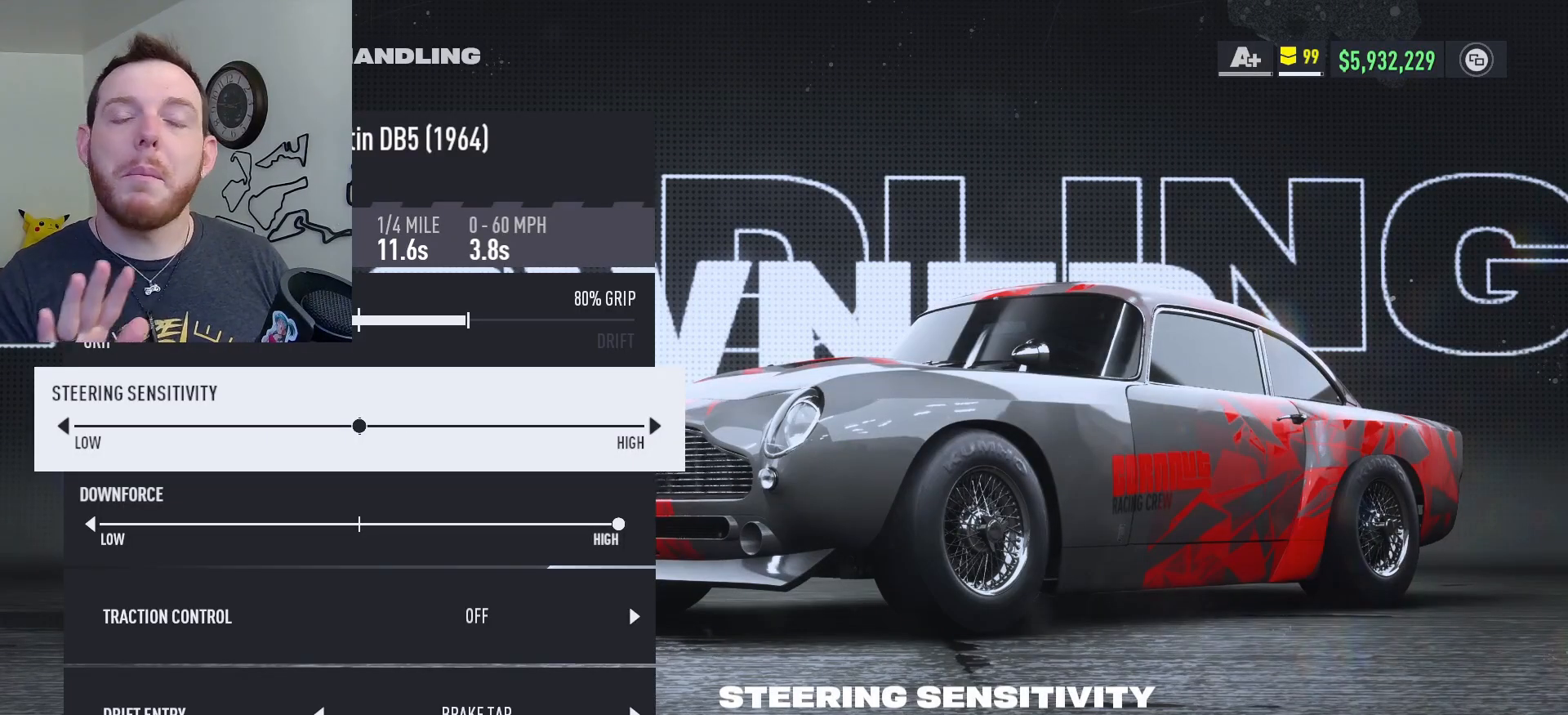
{"buttons": [], "left_stick": "center", "right_stick": "center", "events": []}
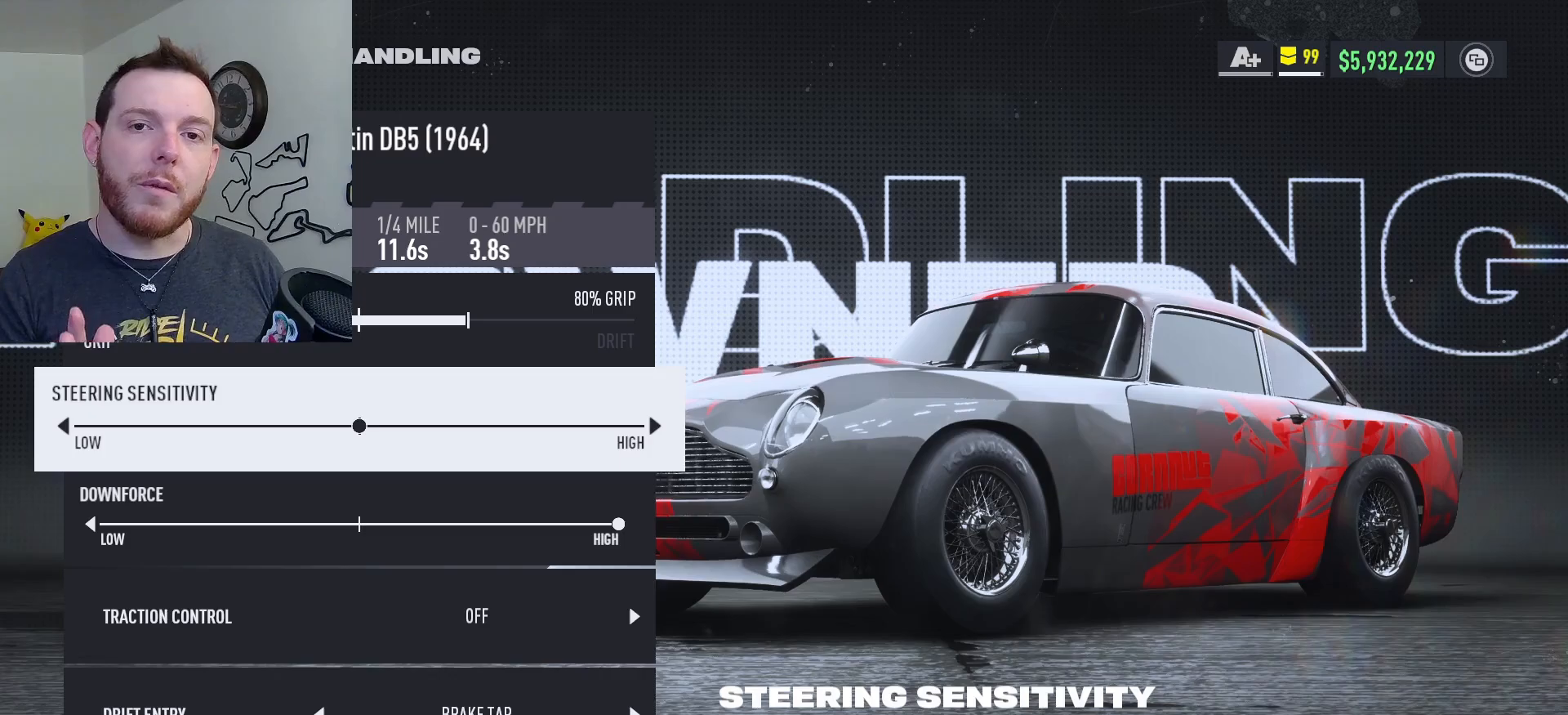
{"buttons": ["DPAD_LEFT"], "left_stick": "center", "right_stick": "center", "events": [[450, "DPAD_LEFT", "down"]]}
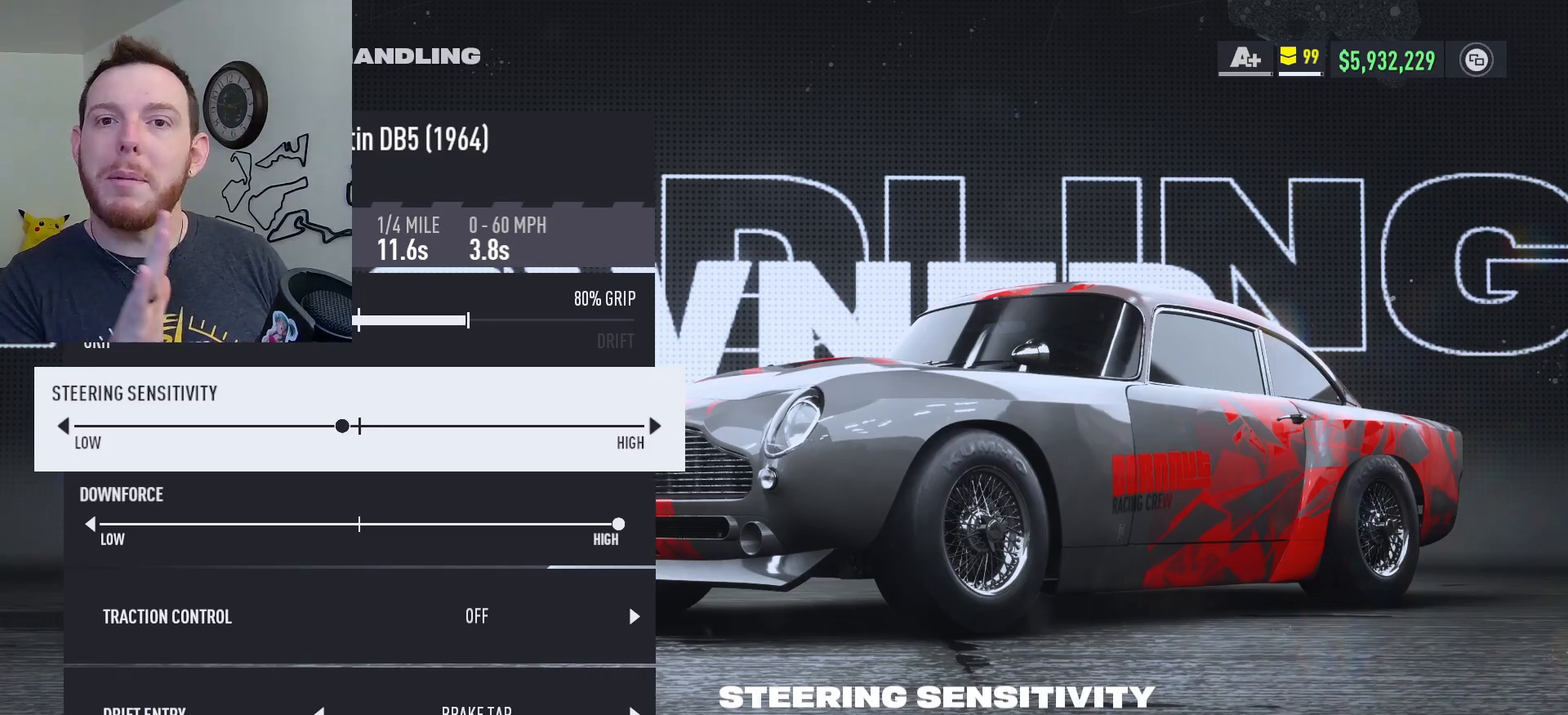
{"buttons": [], "left_stick": "center", "right_stick": "center", "events": [[50, "DPAD_LEFT", "up"]]}
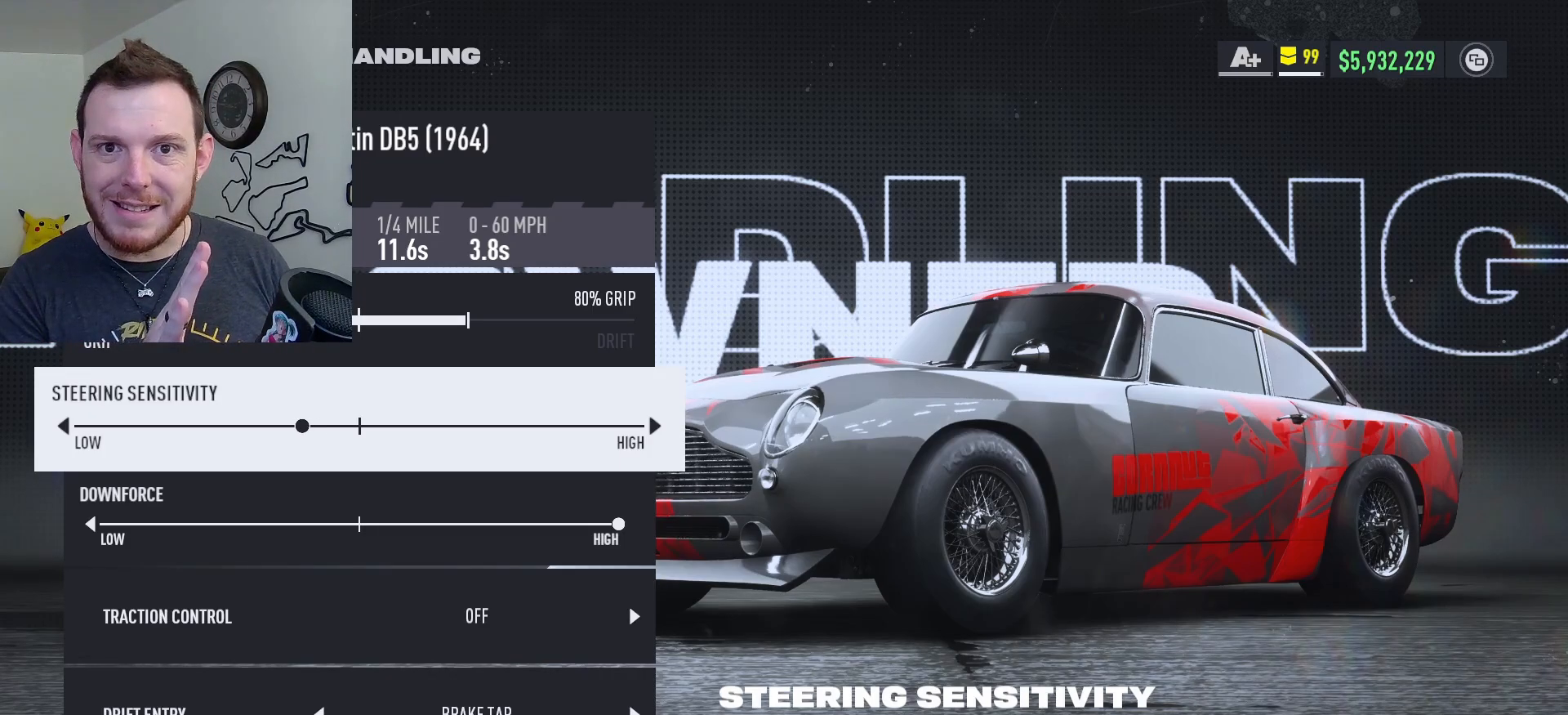
{"buttons": [], "left_stick": "center", "right_stick": "center", "events": []}
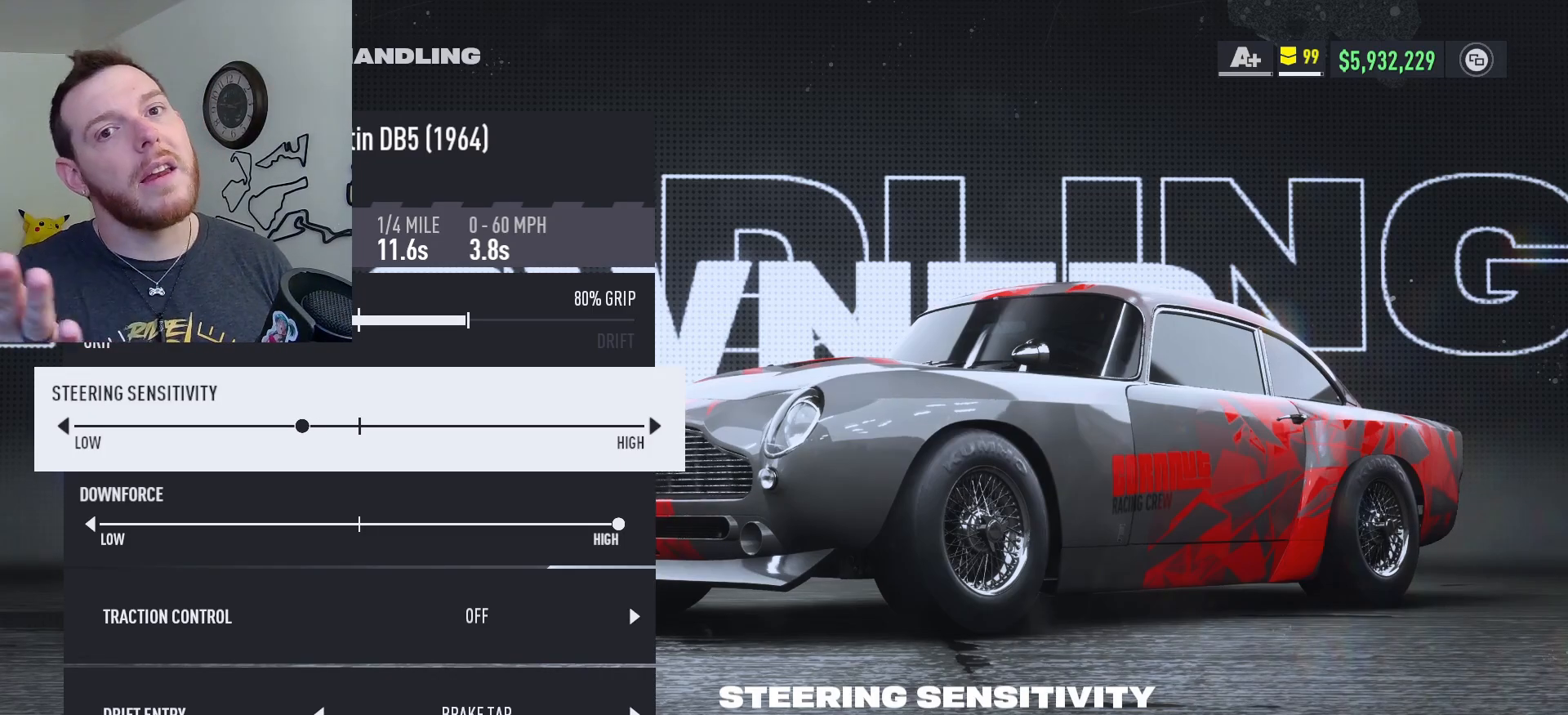
{"buttons": [], "left_stick": "center", "right_stick": "center", "events": []}
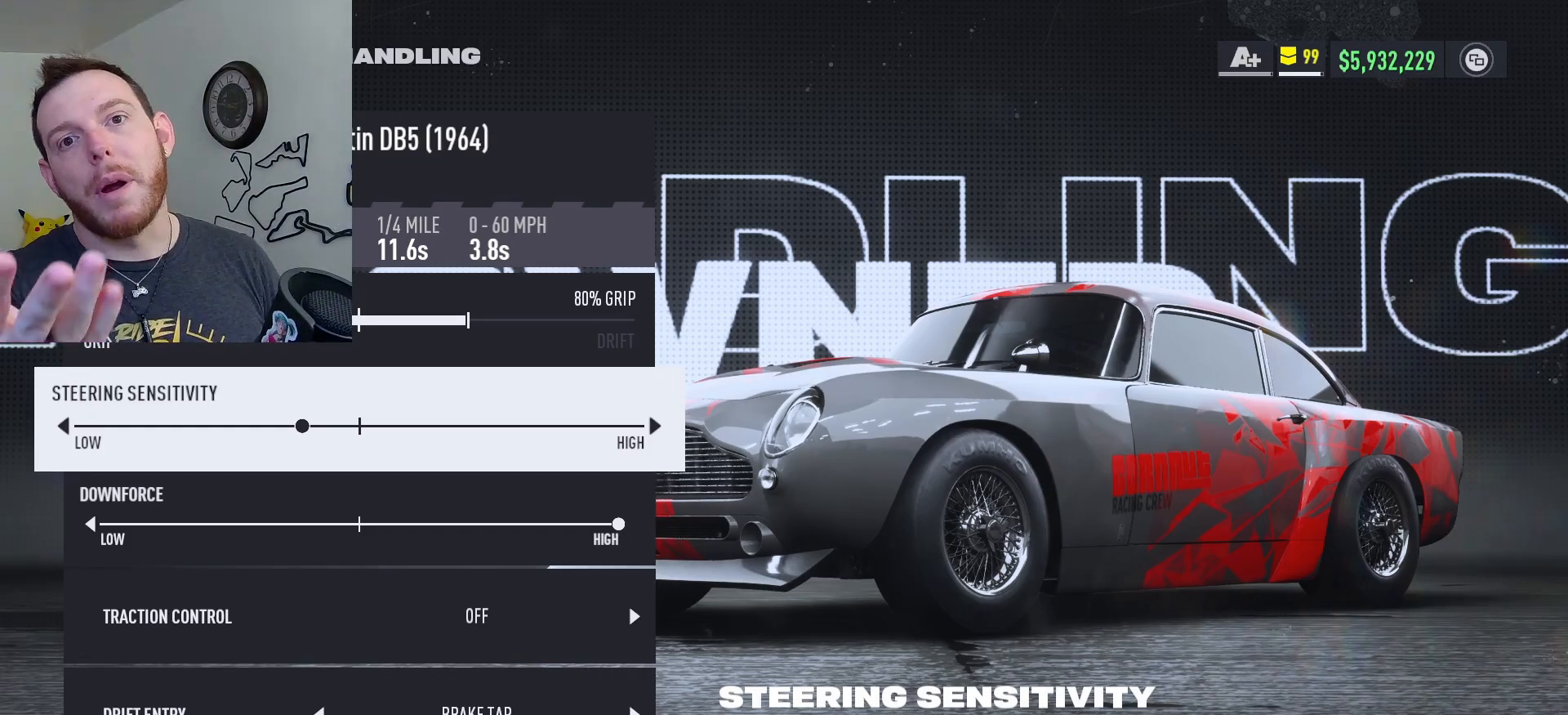
{"buttons": [], "left_stick": "center", "right_stick": "center", "events": []}
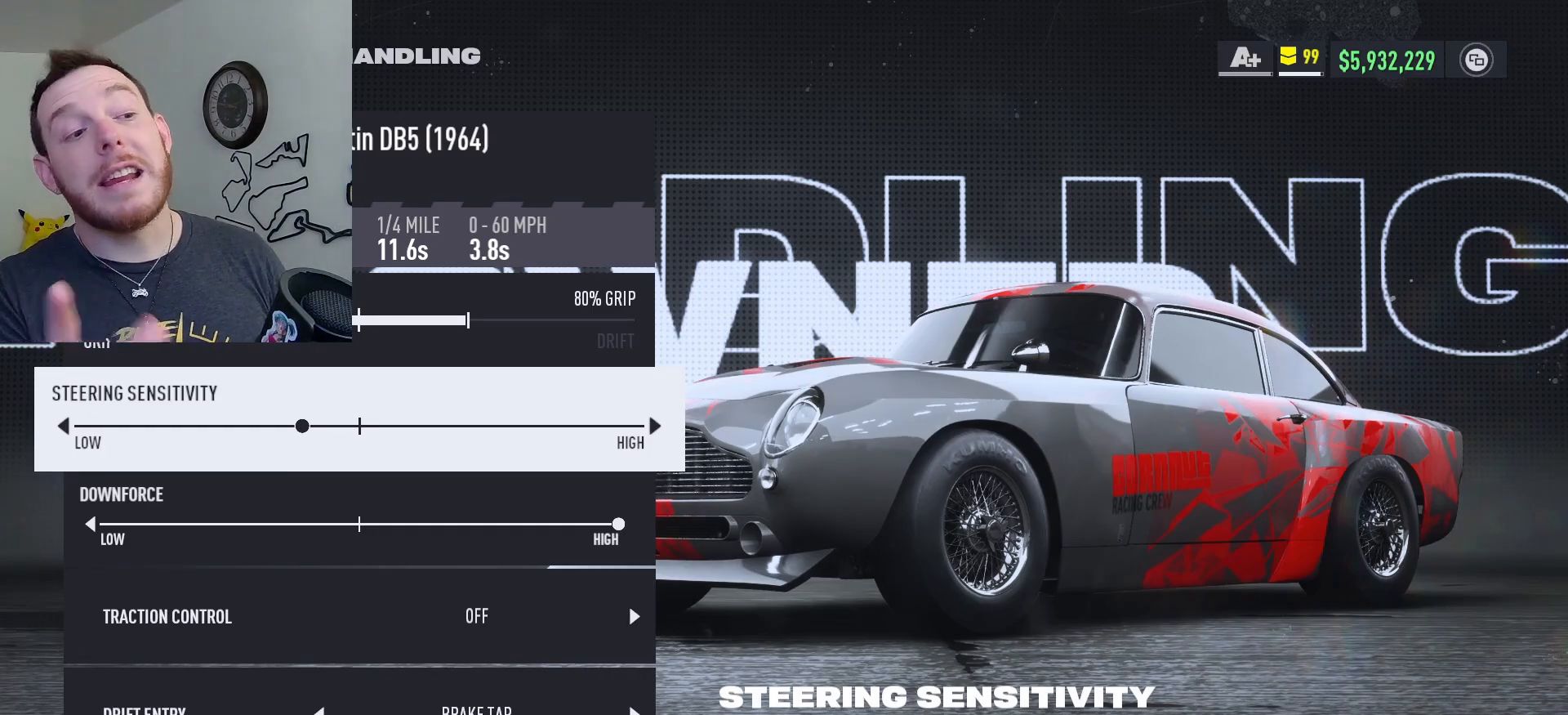
{"buttons": [], "left_stick": "center", "right_stick": "center", "events": []}
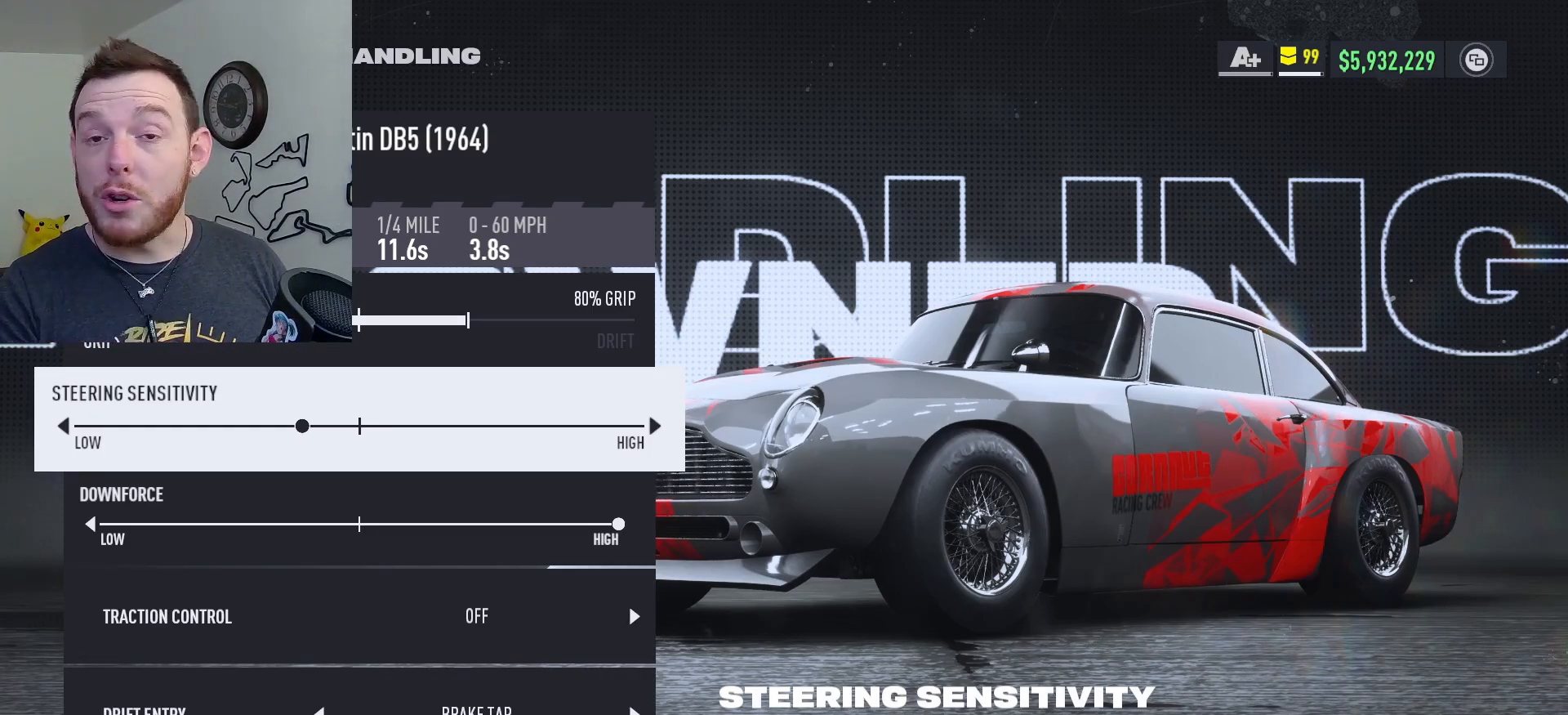
{"buttons": [], "left_stick": "center", "right_stick": "center", "events": []}
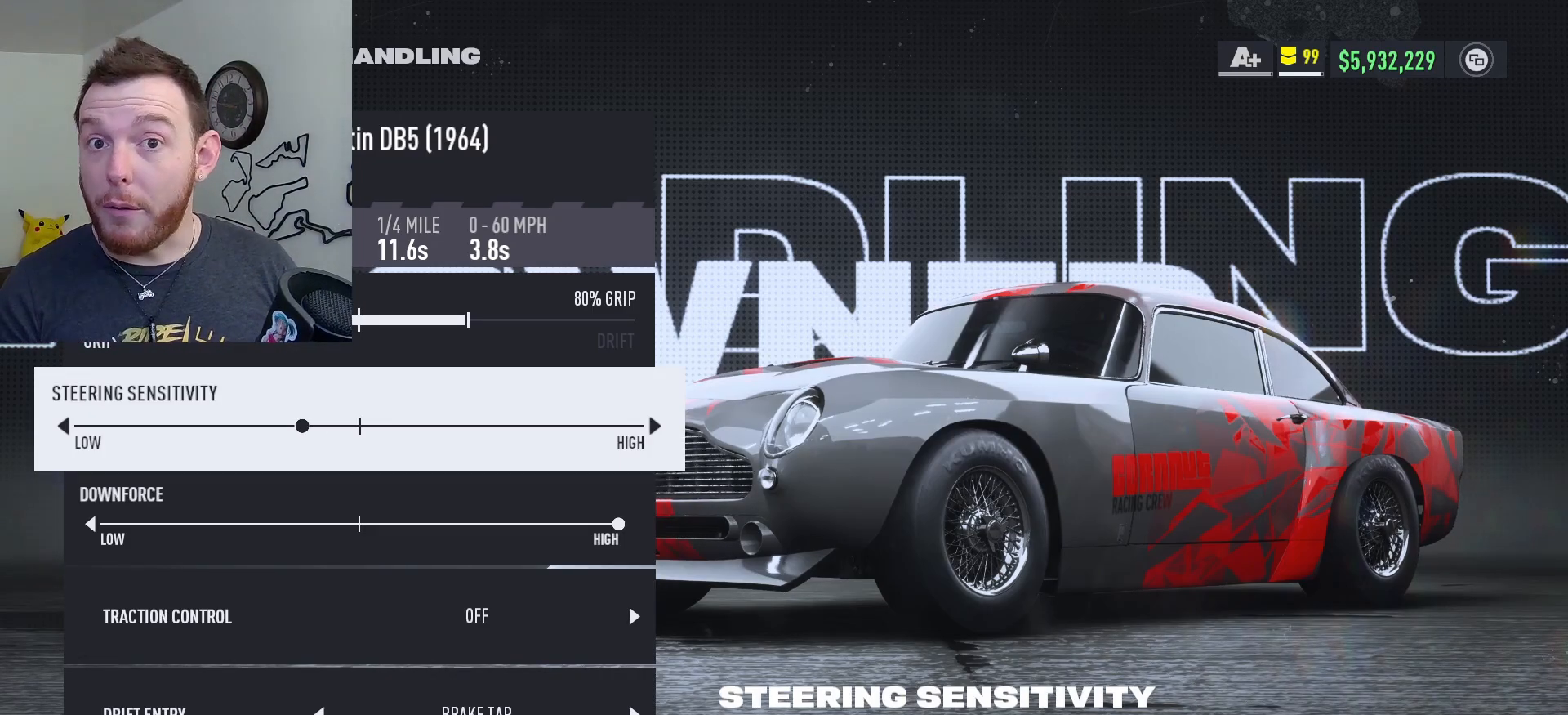
{"buttons": [], "left_stick": "center", "right_stick": "center", "events": [[150, "DPAD_RIGHT", "down"], [233, "DPAD_RIGHT", "up"], [350, "DPAD_RIGHT", "down"], [450, "DPAD_RIGHT", "up"]]}
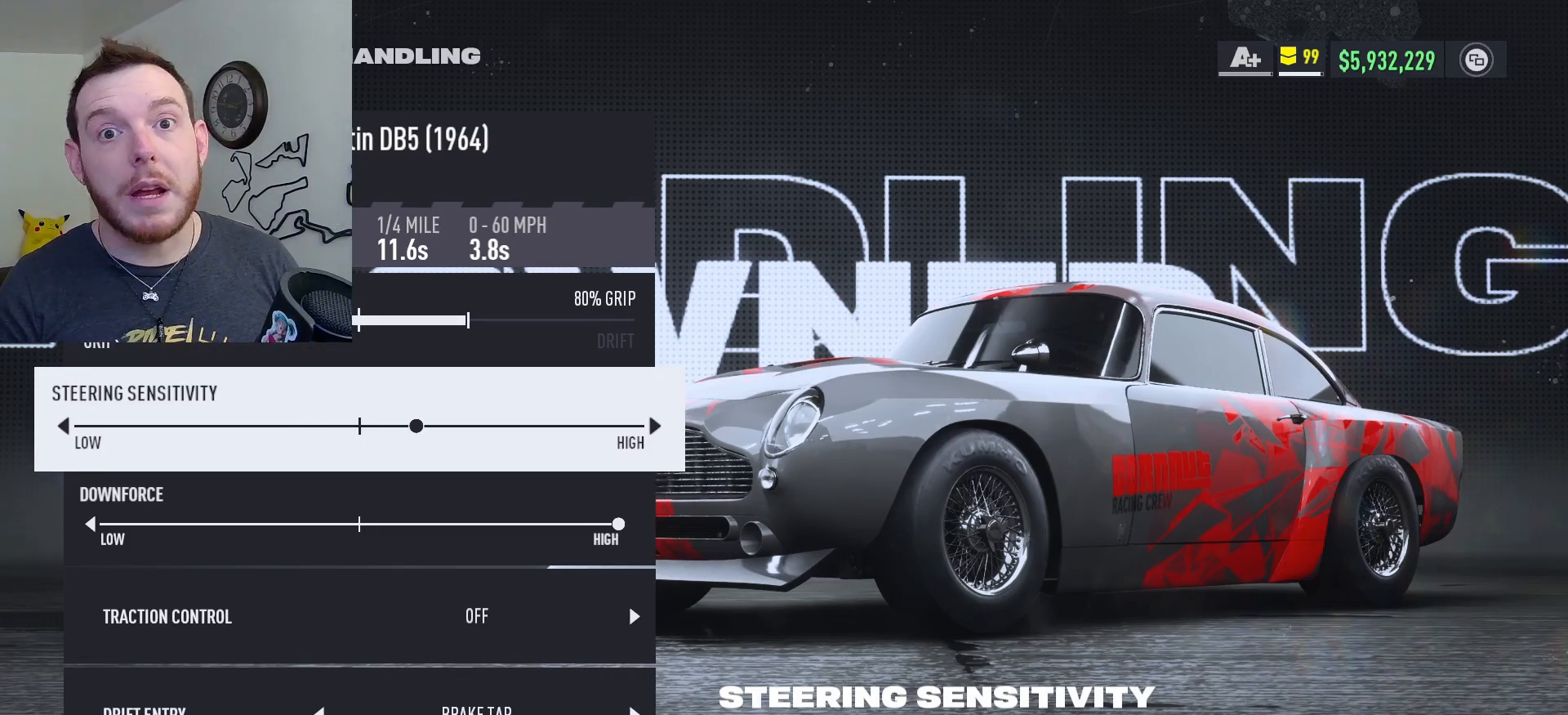
{"buttons": [], "left_stick": "center", "right_stick": "center", "events": []}
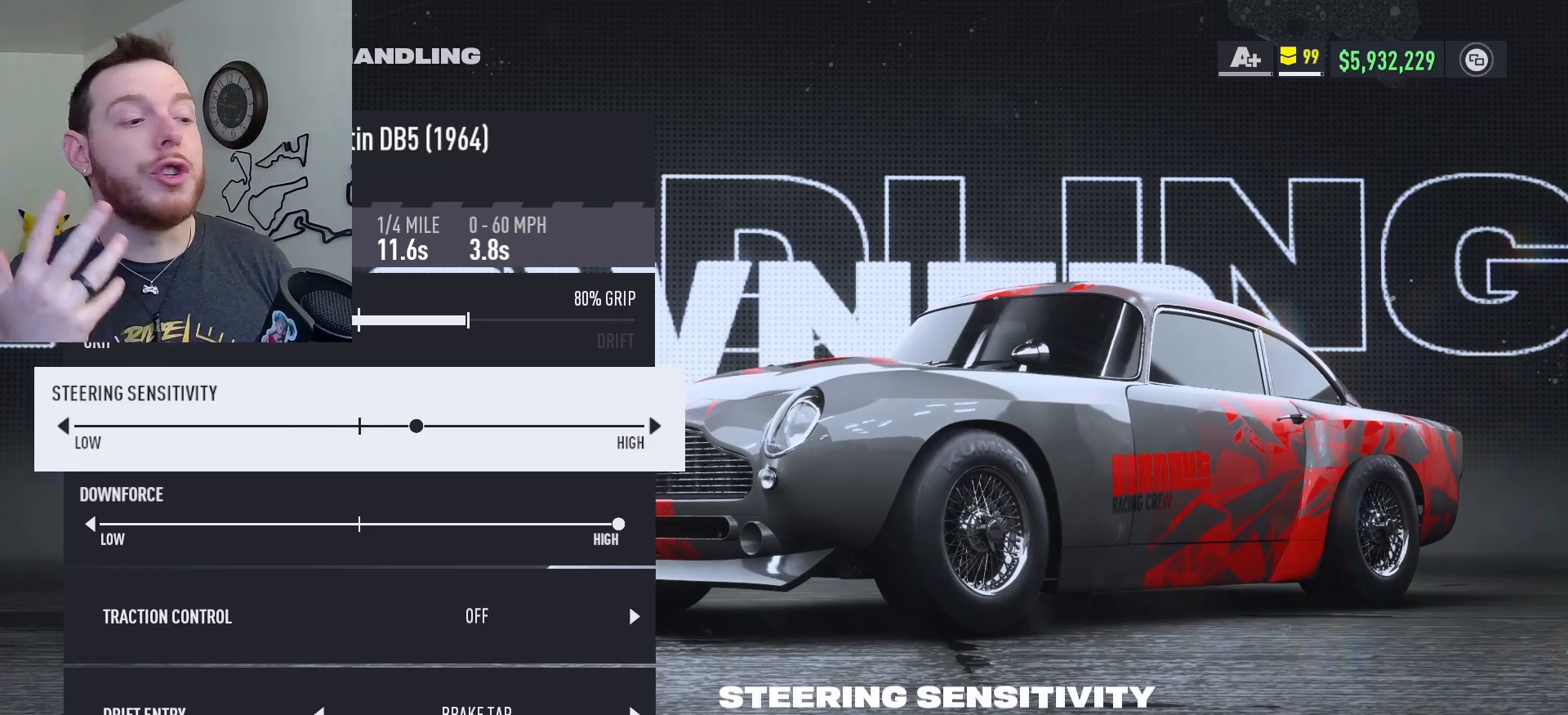
{"buttons": [], "left_stick": "center", "right_stick": "center", "events": [[283, "DPAD_RIGHT", "down"], [383, "DPAD_RIGHT", "up"]]}
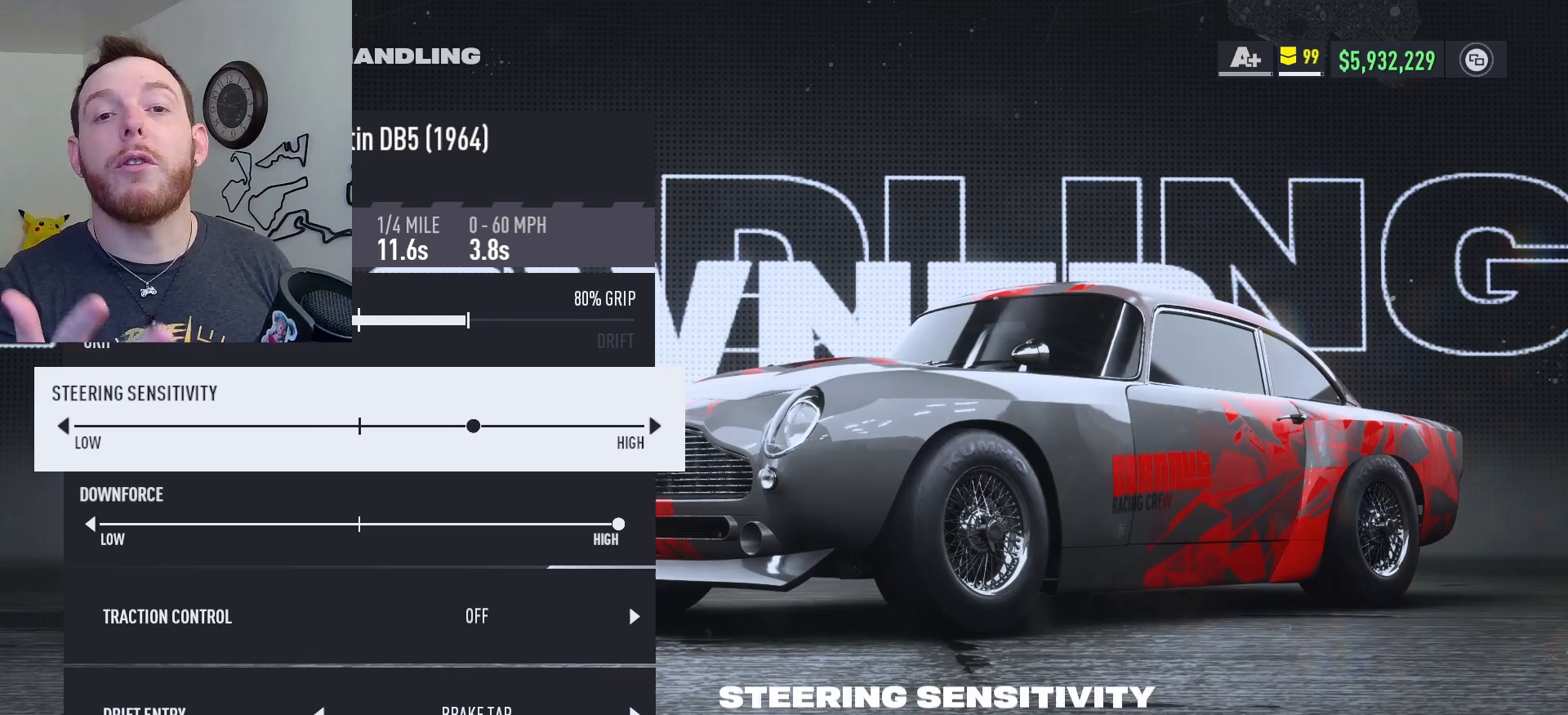
{"buttons": [], "left_stick": "center", "right_stick": "center", "events": []}
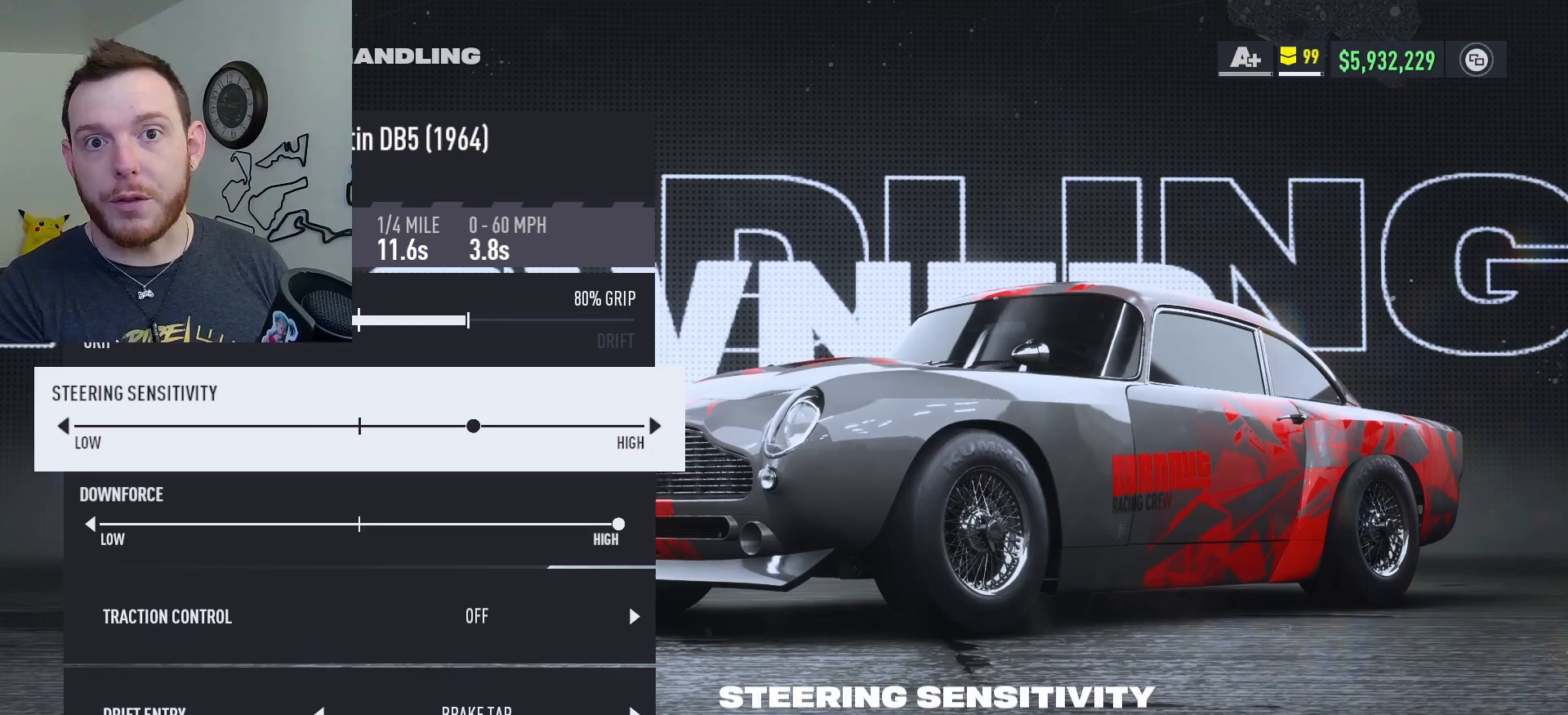
{"buttons": [], "left_stick": "center", "right_stick": "center", "events": []}
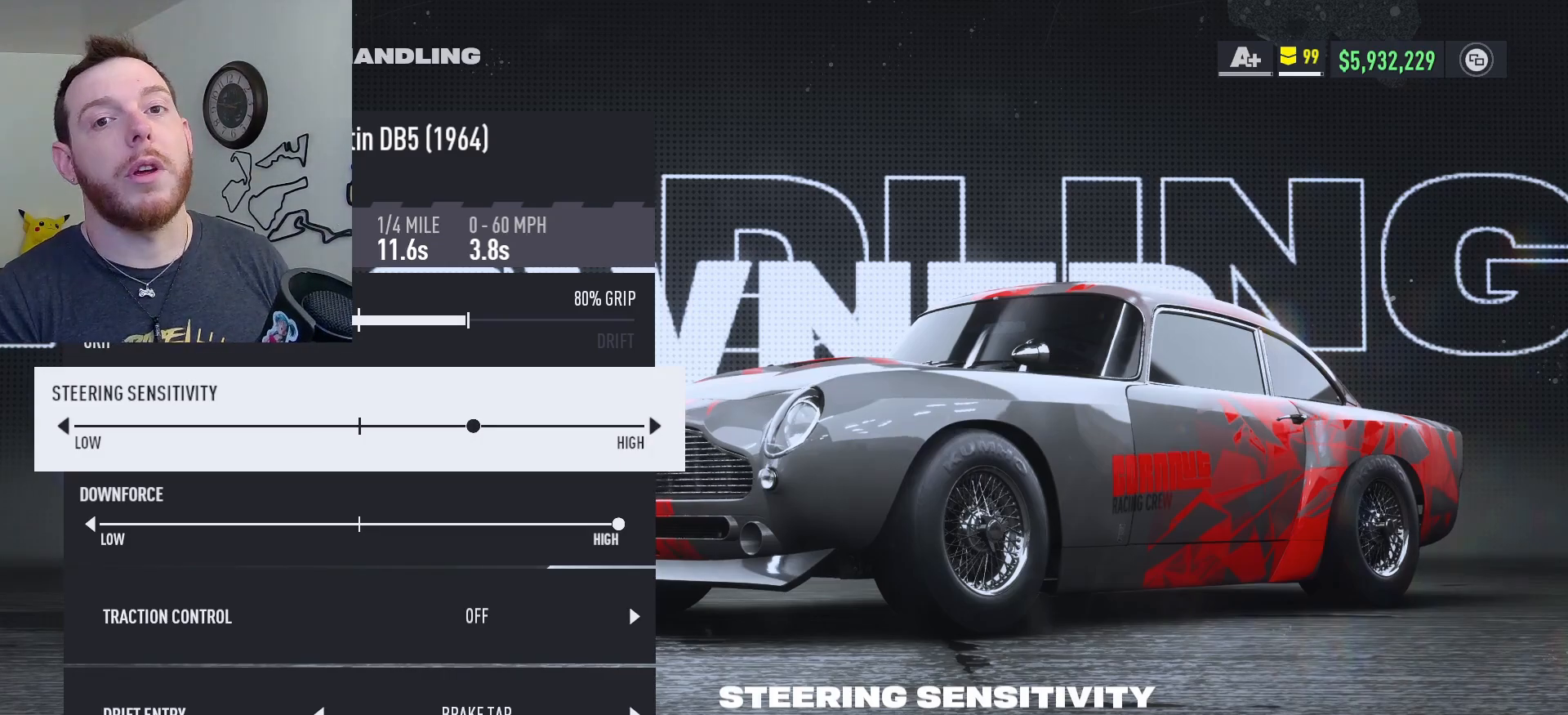
{"buttons": [], "left_stick": "center", "right_stick": "center", "events": []}
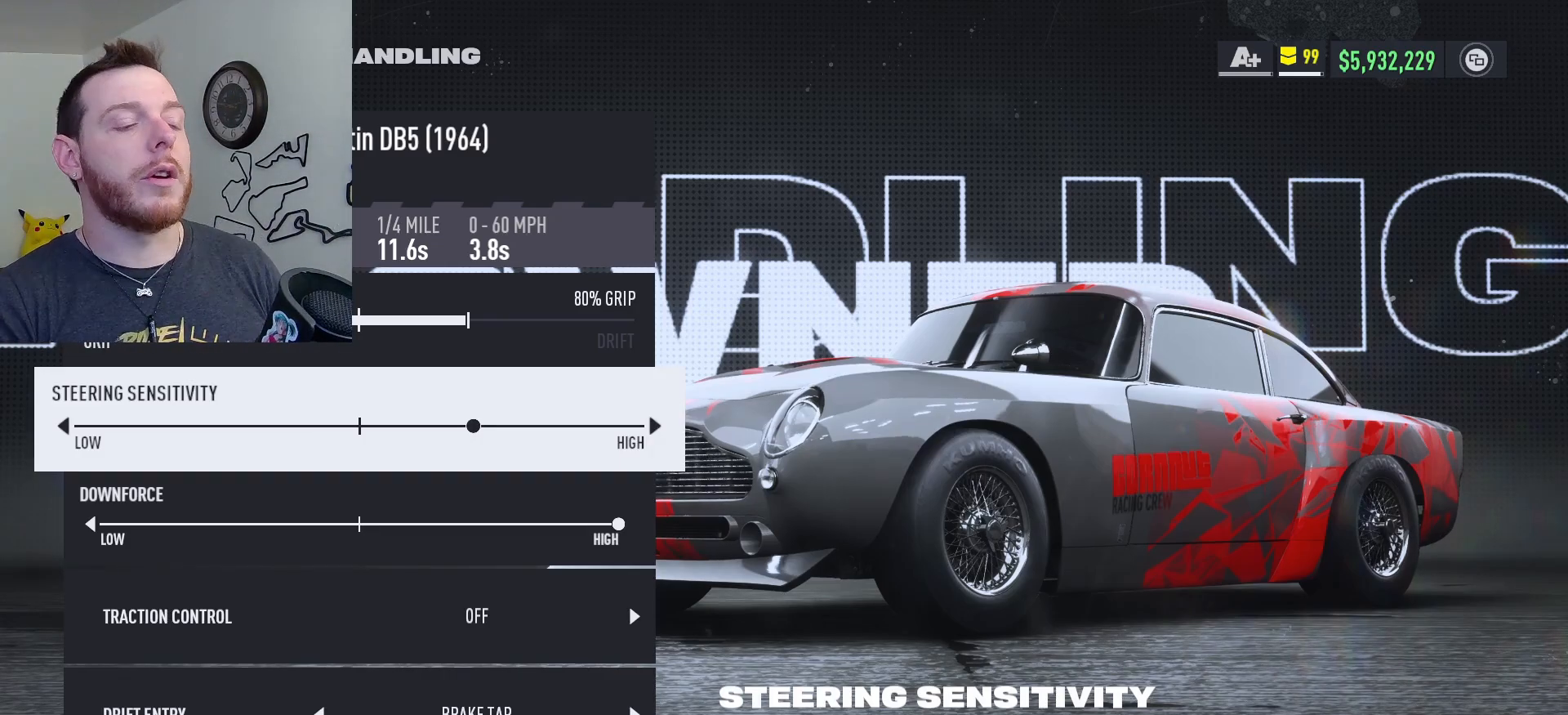
{"buttons": [], "left_stick": "center", "right_stick": "center", "events": []}
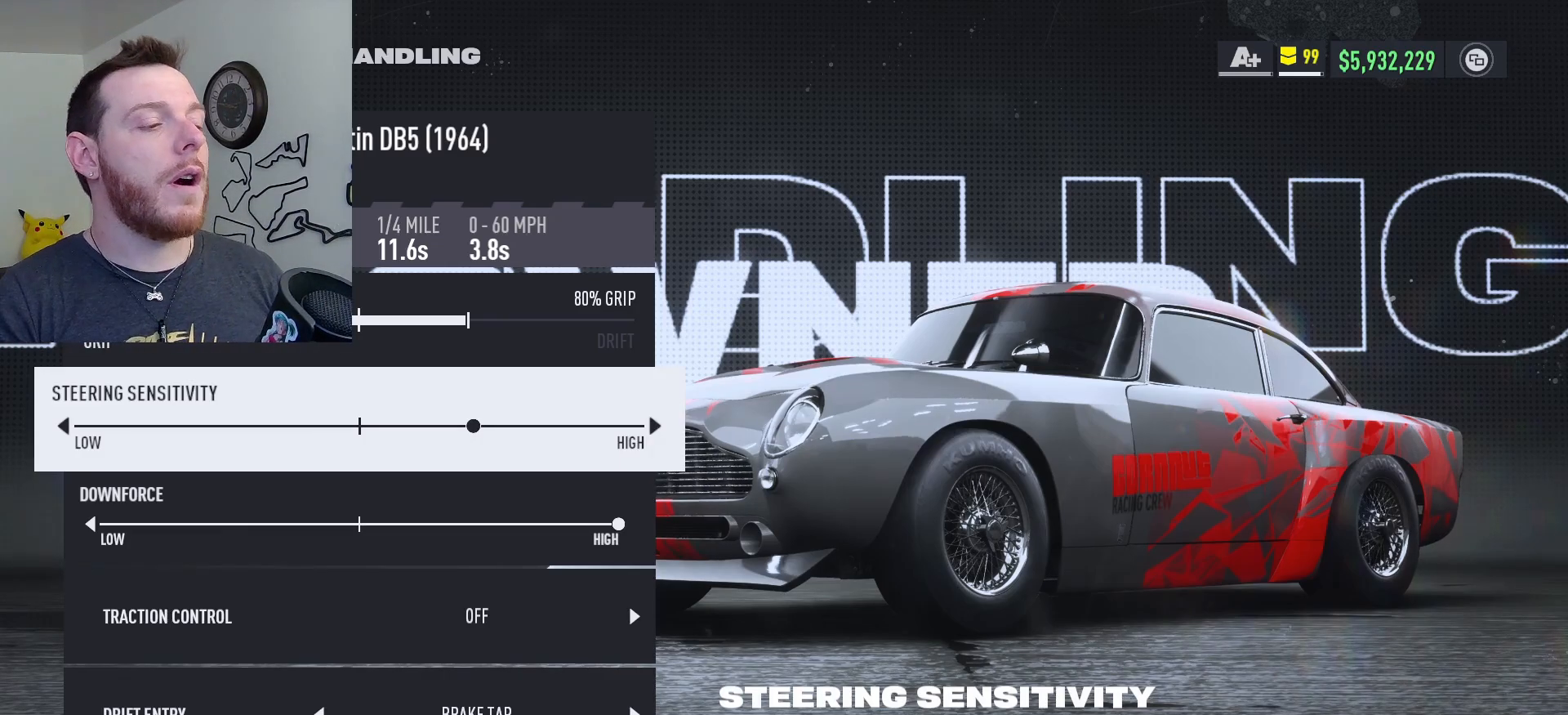
{"buttons": [], "left_stick": "center", "right_stick": "center", "events": [[233, "DPAD_DOWN", "down"], [317, "DPAD_DOWN", "up"]]}
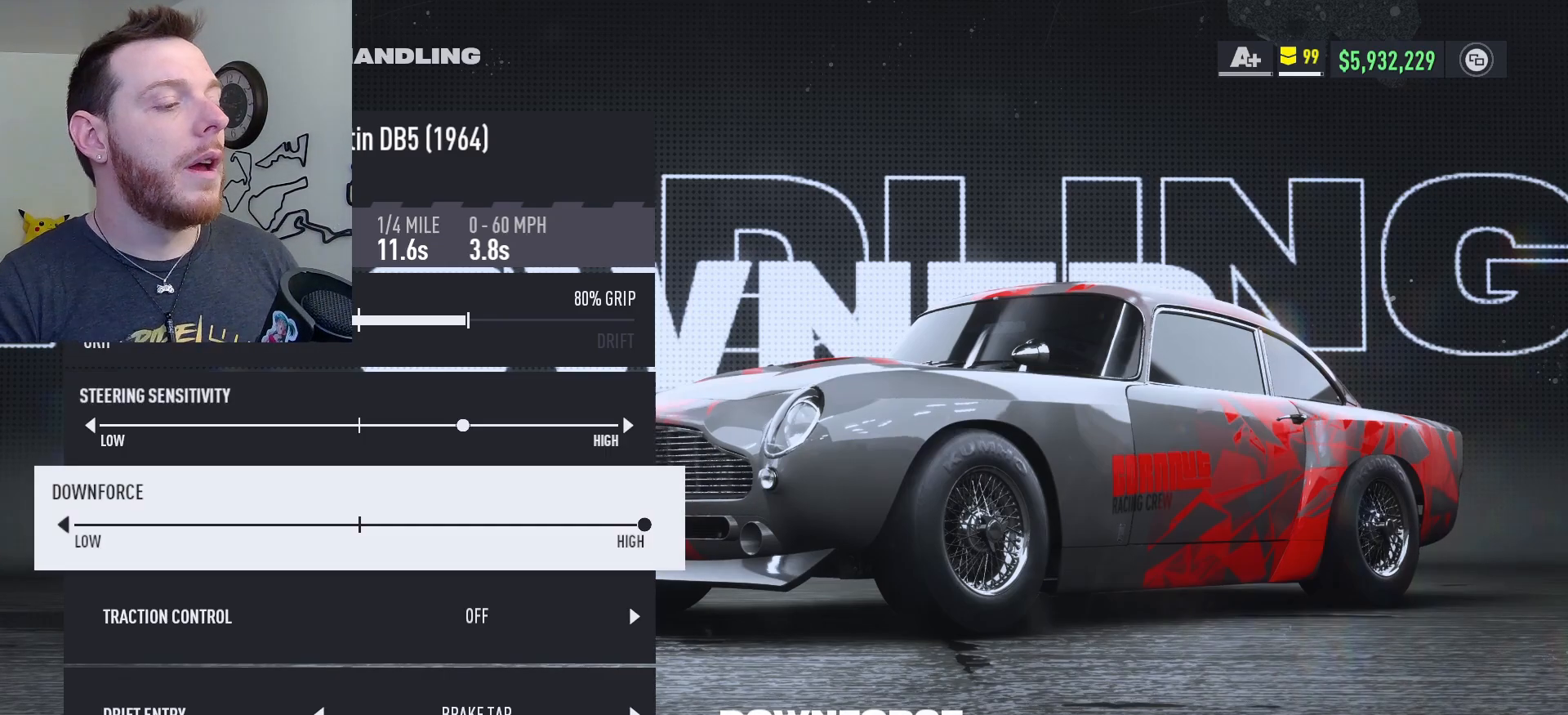
{"buttons": [], "left_stick": "center", "right_stick": "center", "events": []}
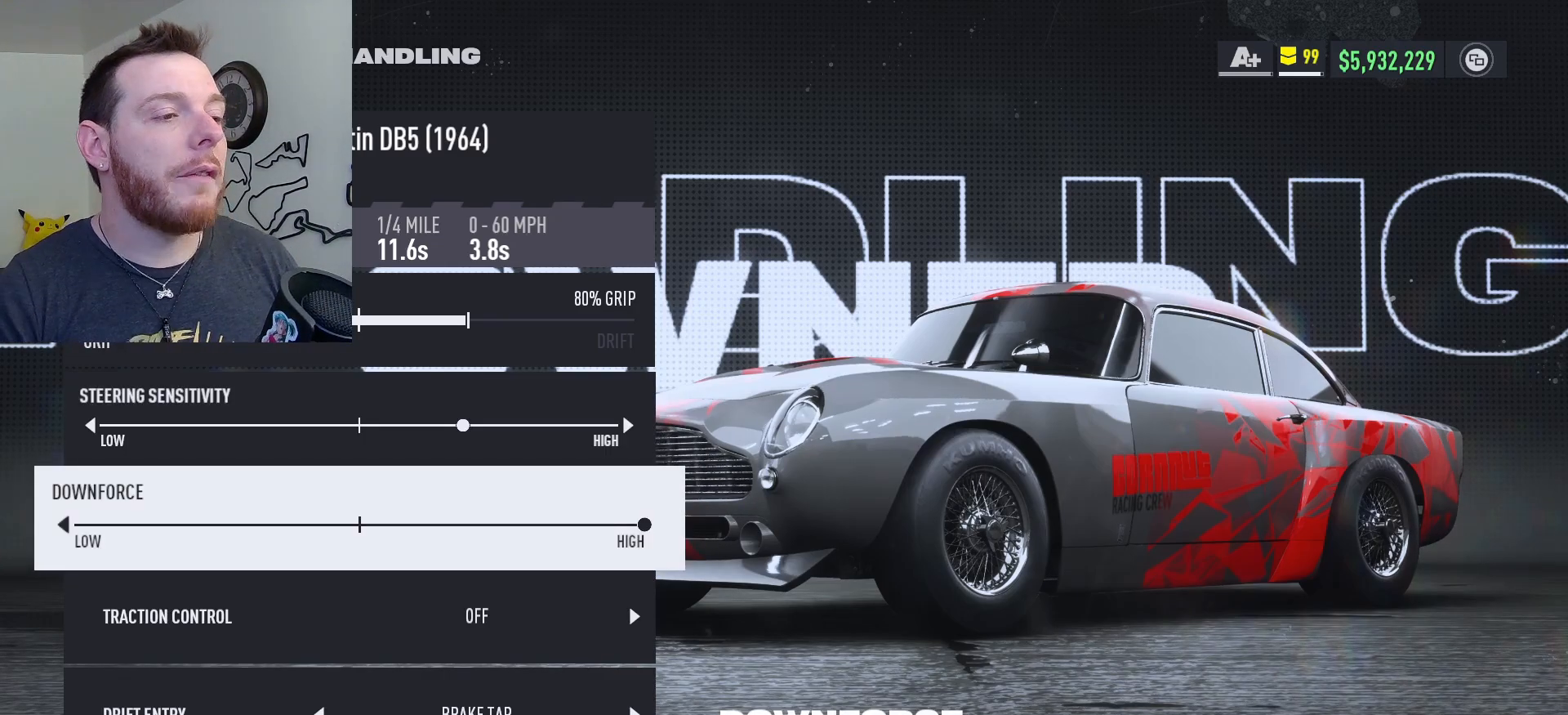
{"buttons": [], "left_stick": "center", "right_stick": "center", "events": []}
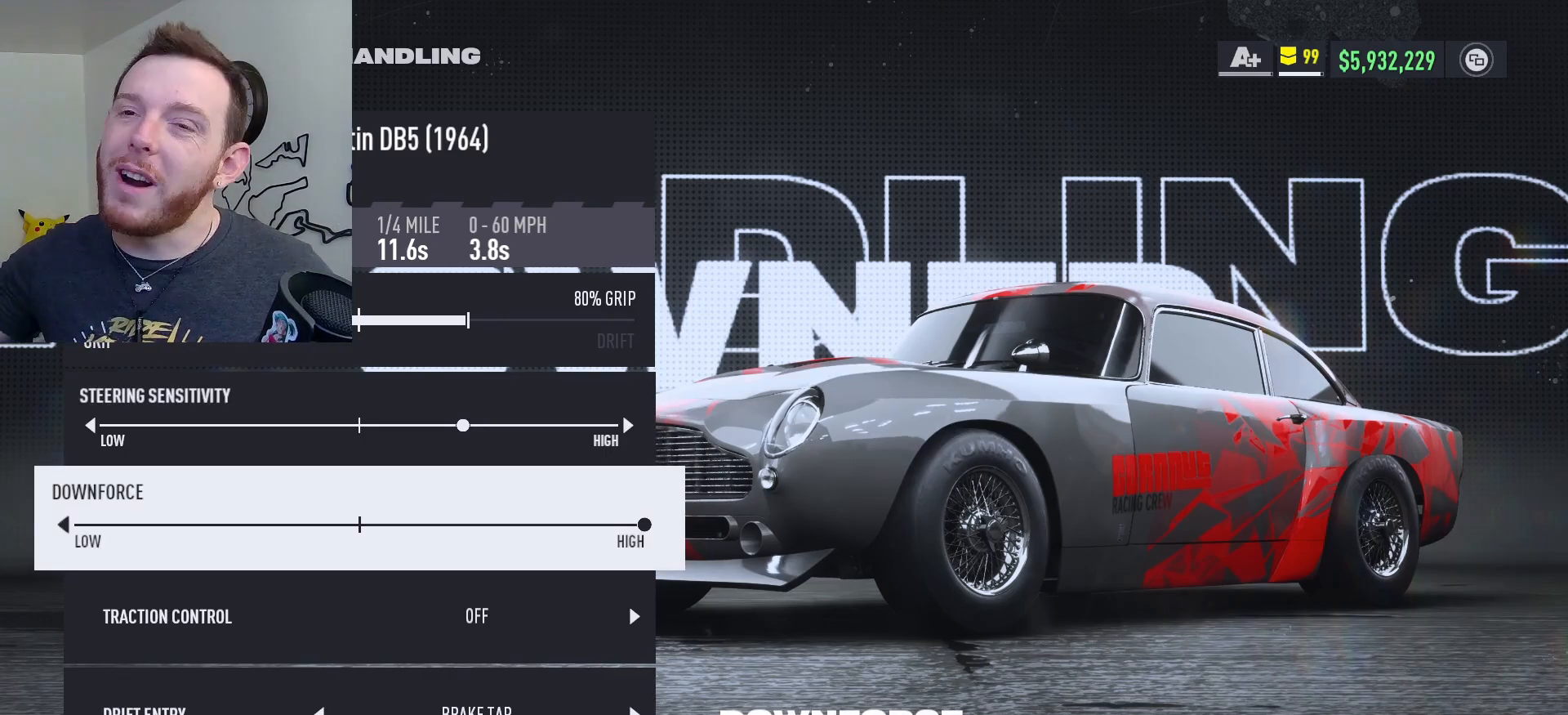
{"buttons": [], "left_stick": "center", "right_stick": "center", "events": []}